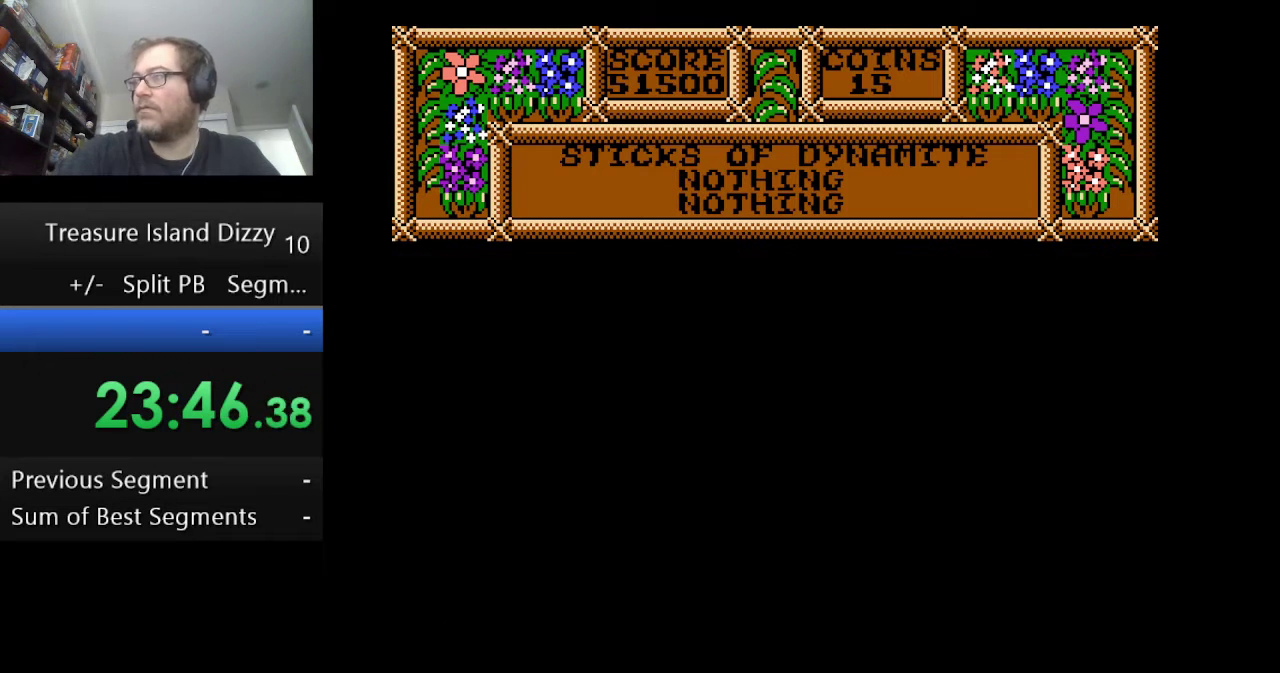
Gameplay with a controller (Nintendo layout); each line is a JSON object with the inputs held at the frame after it. "events" lists button and stick changes between this image and that frame as [ms after this image, input, new state], when the widget could be followed in between. Not read: L1 L3 R1 R3.
{"buttons": ["DPAD_LEFT"], "events": []}
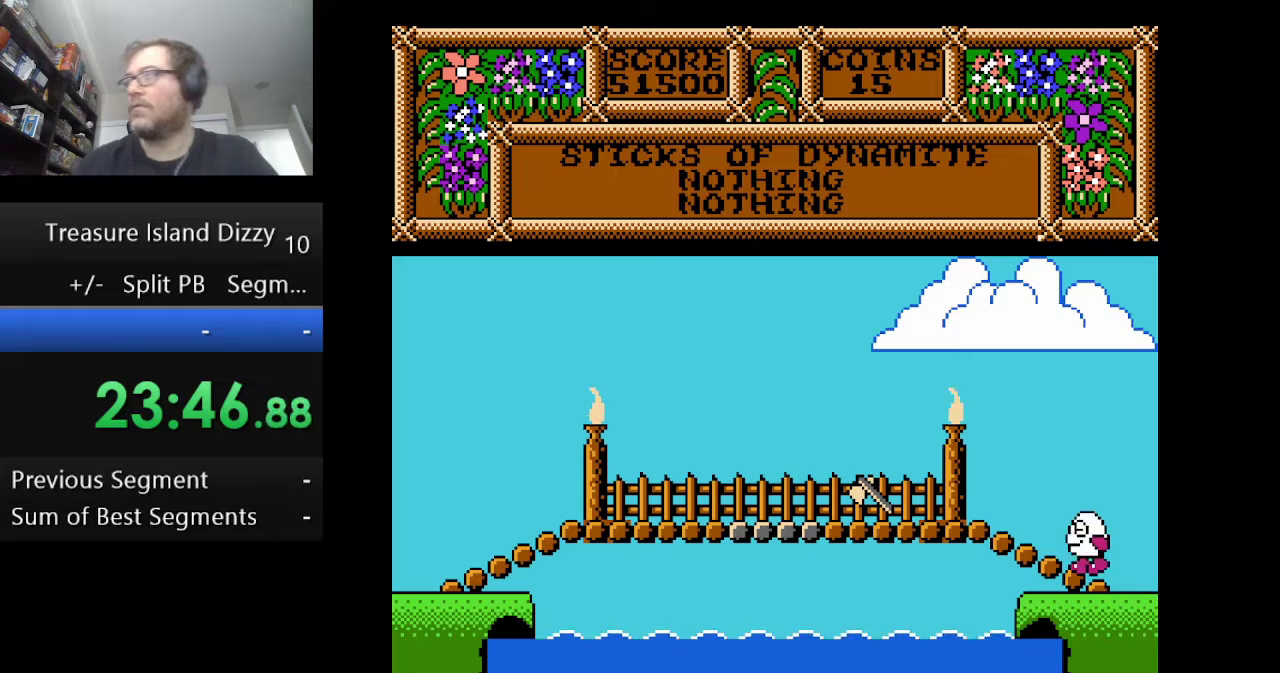
{"buttons": ["DPAD_LEFT"], "events": []}
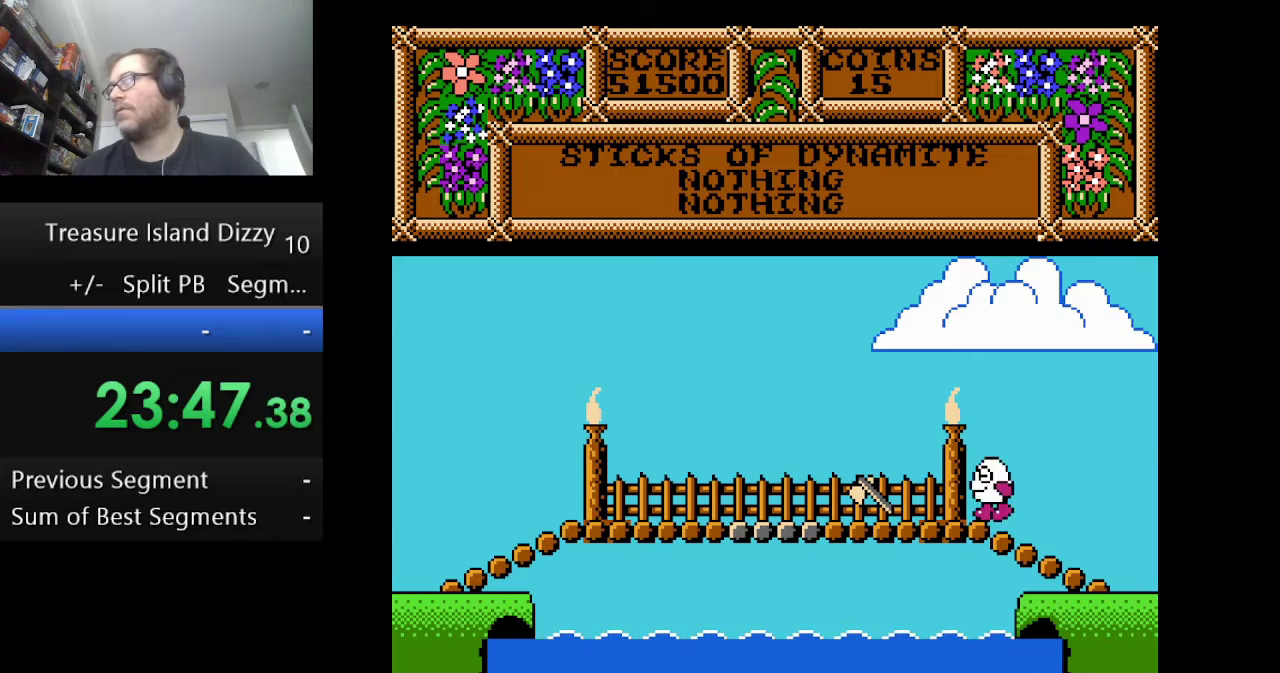
{"buttons": ["DPAD_LEFT"], "events": []}
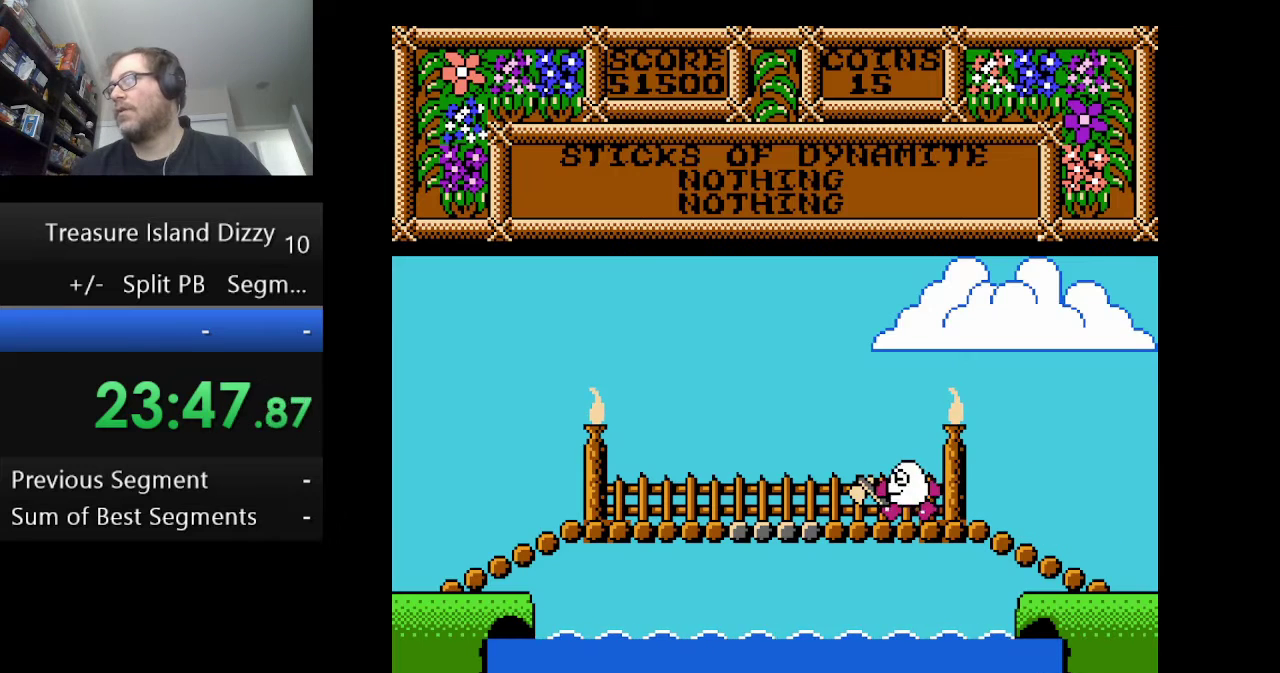
{"buttons": ["DPAD_LEFT"], "events": []}
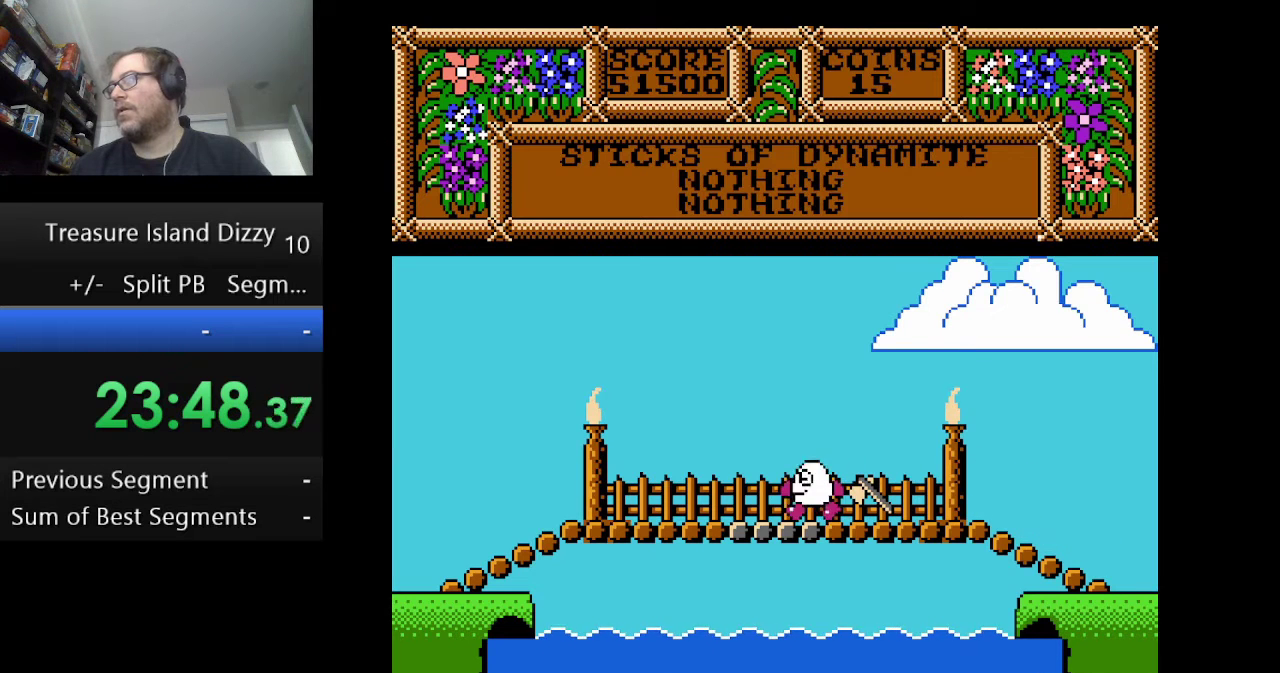
{"buttons": ["DPAD_LEFT"], "events": []}
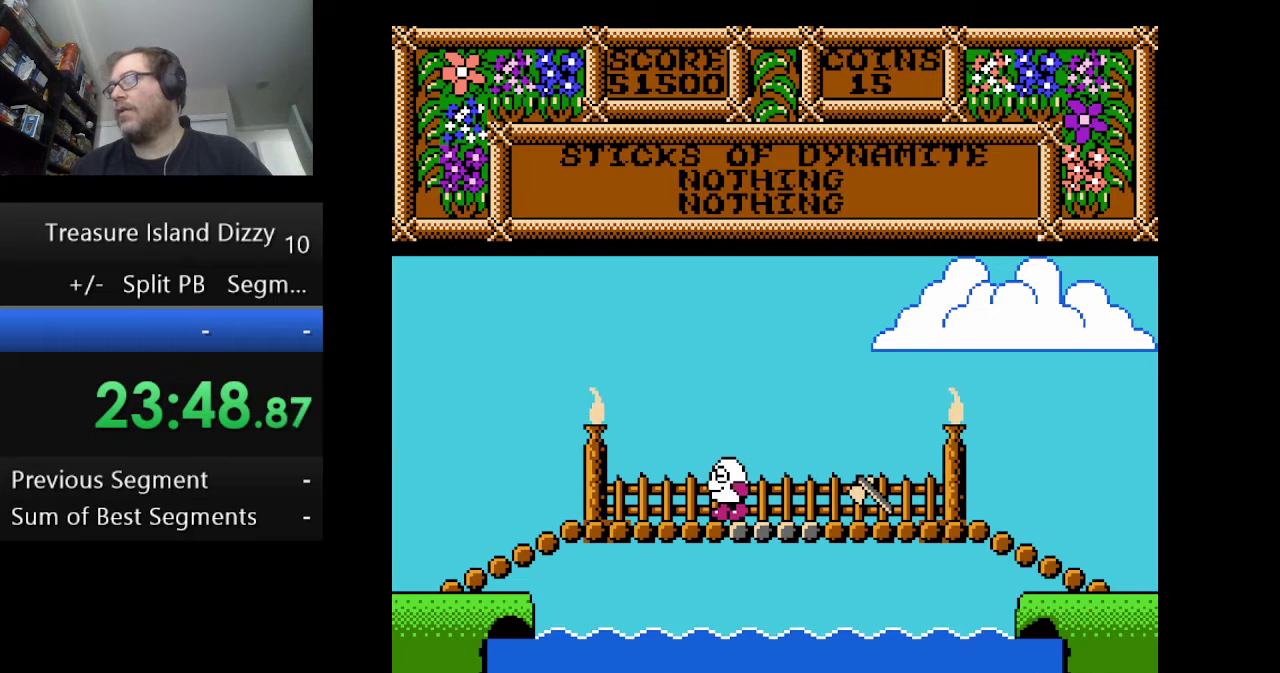
{"buttons": ["DPAD_LEFT"], "events": []}
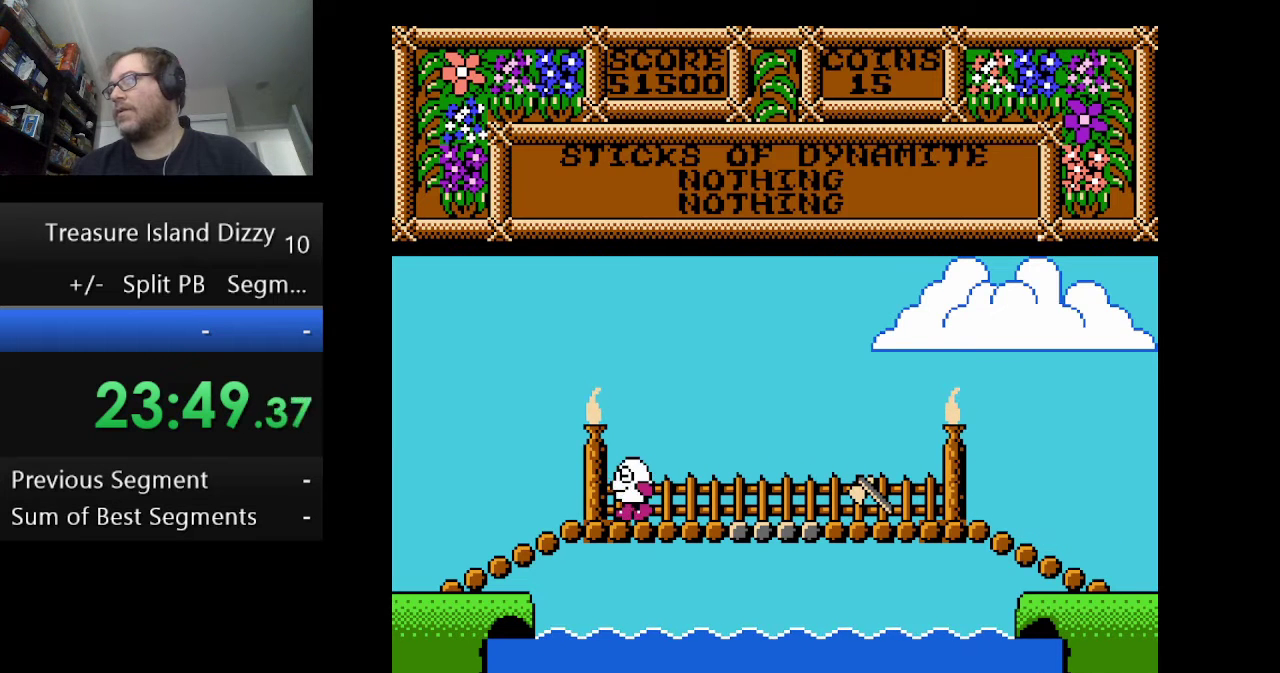
{"buttons": ["DPAD_LEFT"], "events": []}
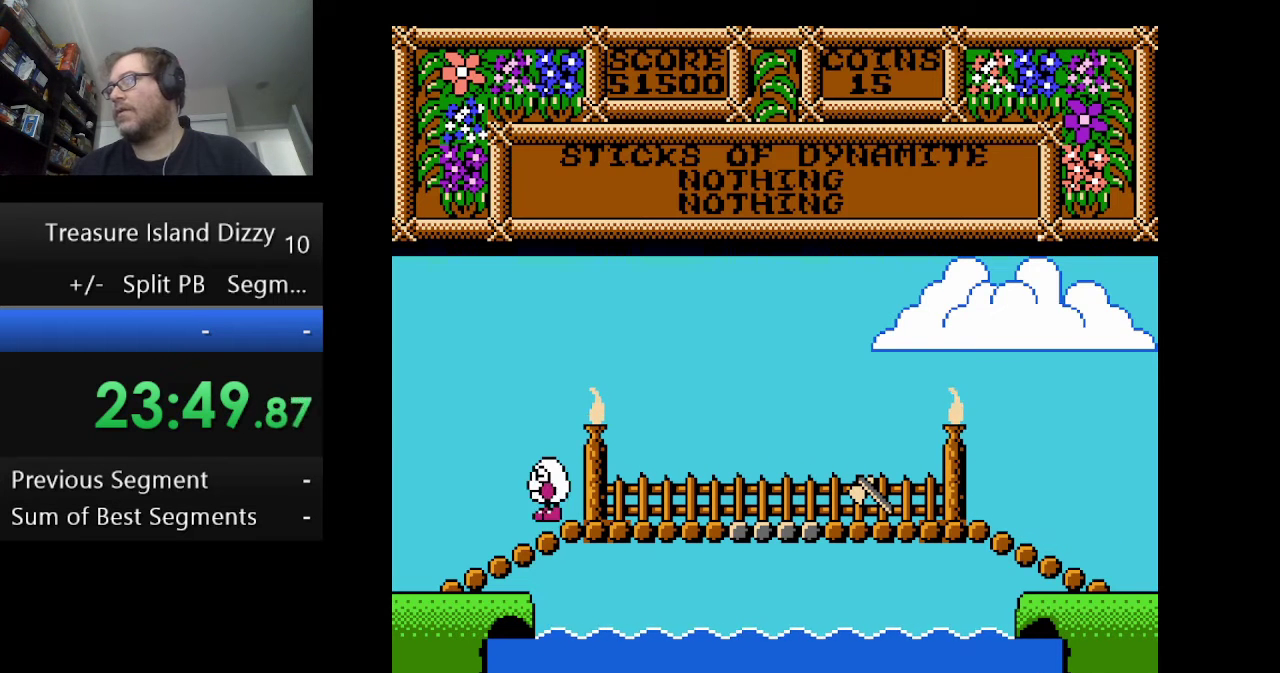
{"buttons": ["DPAD_LEFT"], "events": []}
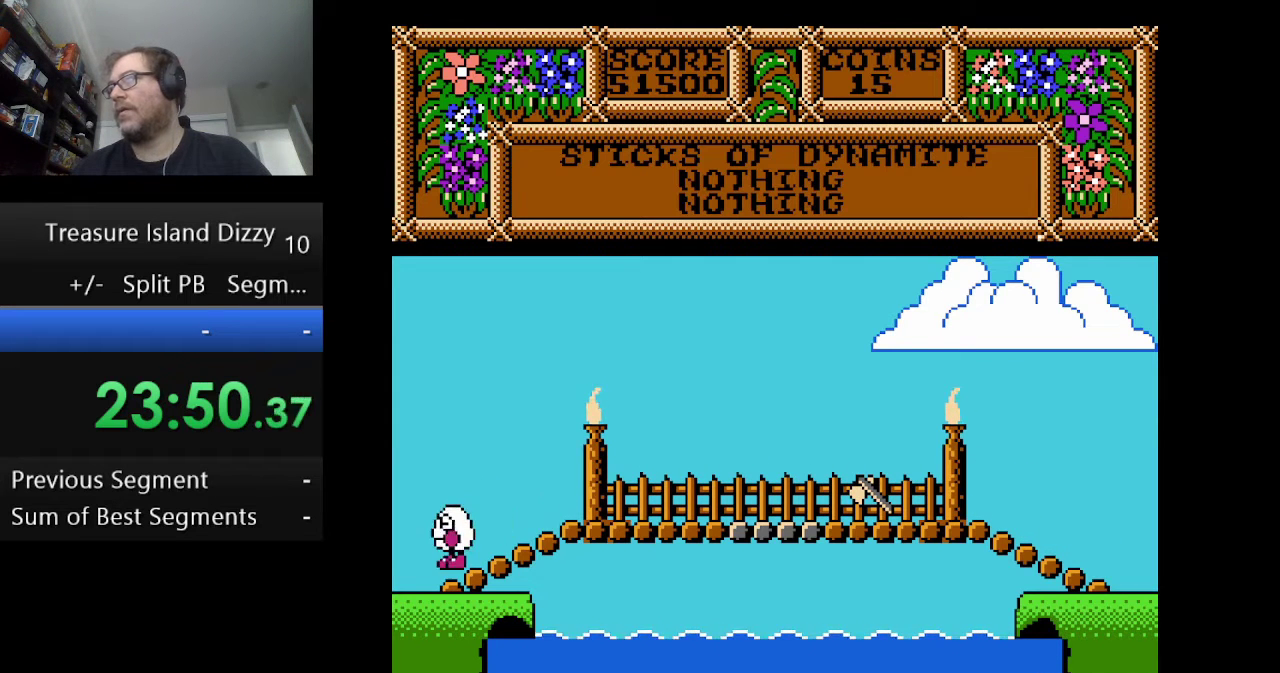
{"buttons": ["DPAD_LEFT"], "events": []}
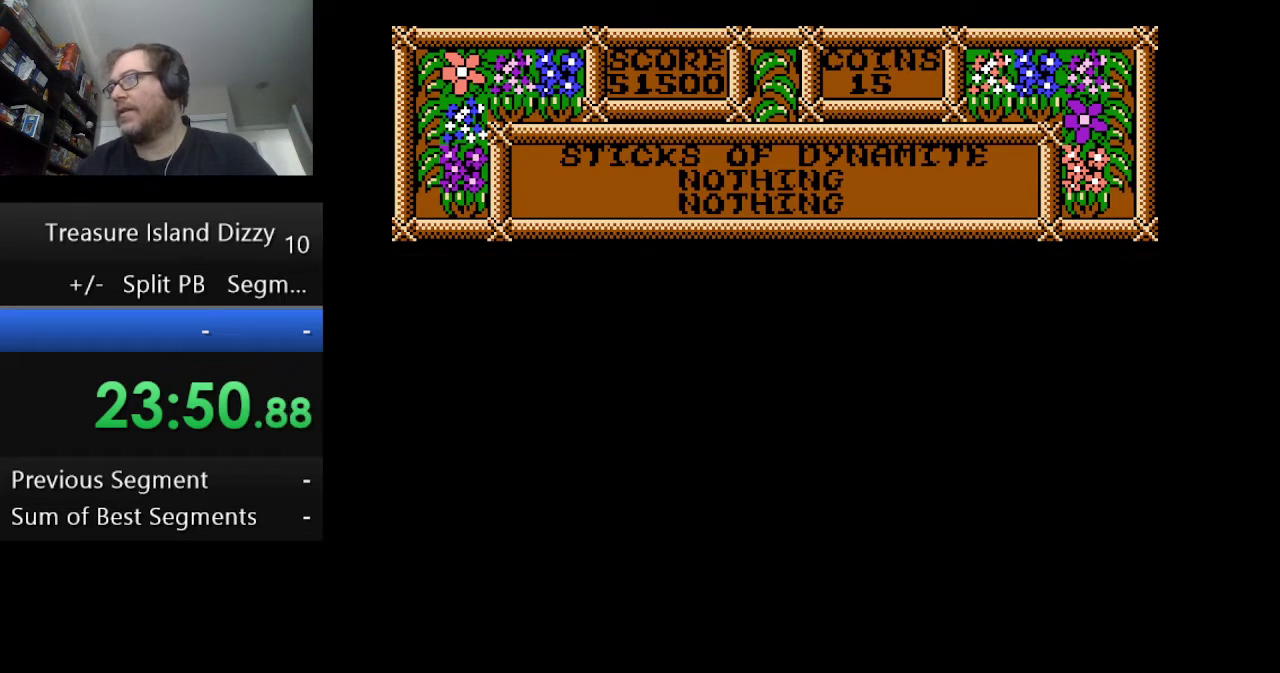
{"buttons": ["DPAD_LEFT"], "events": []}
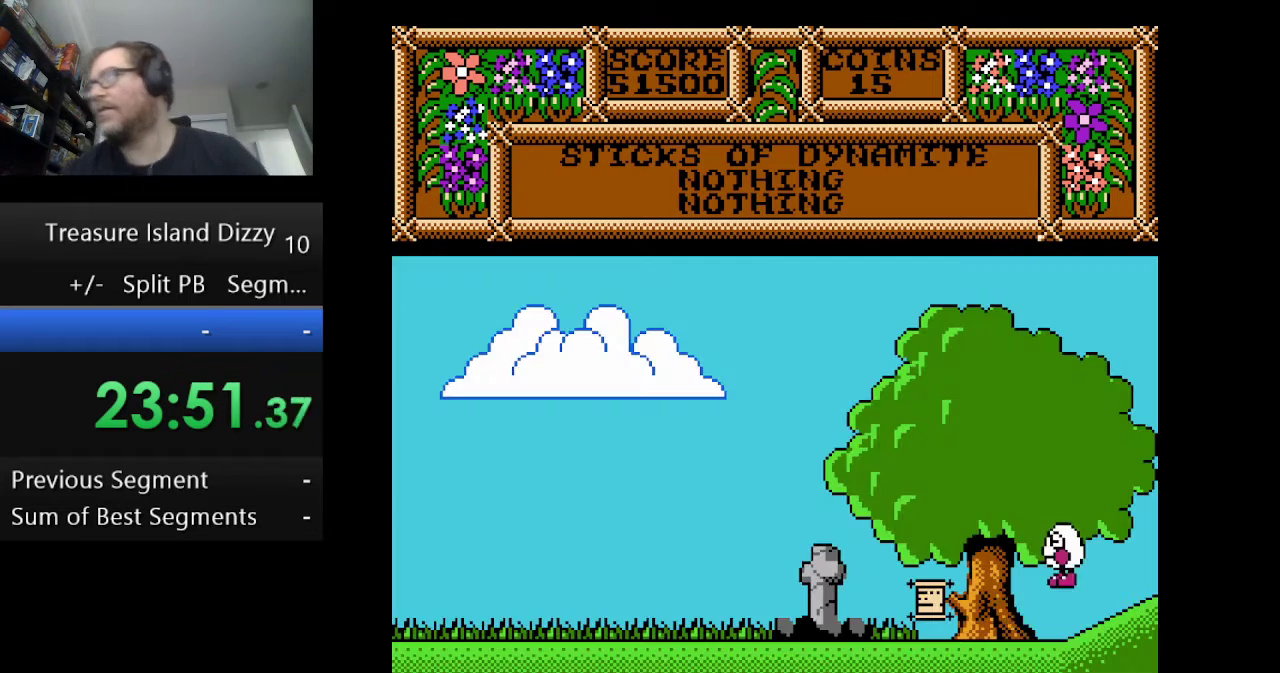
{"buttons": ["DPAD_LEFT"], "events": []}
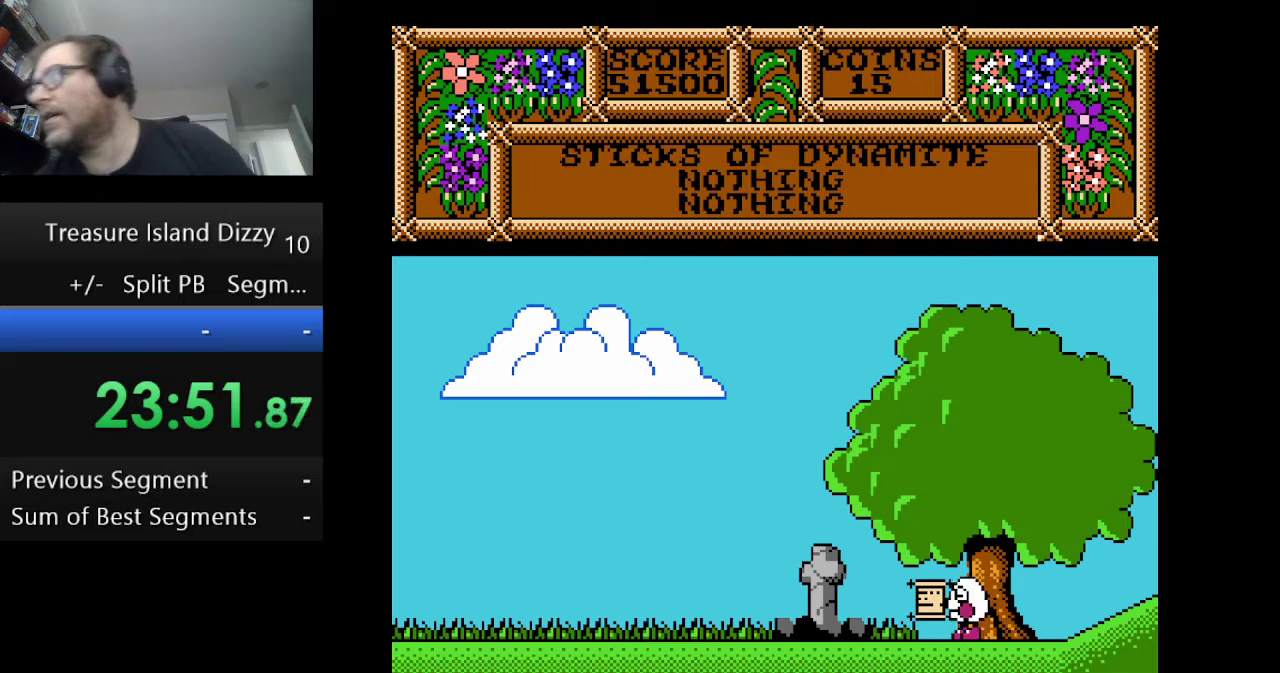
{"buttons": ["DPAD_LEFT"], "events": []}
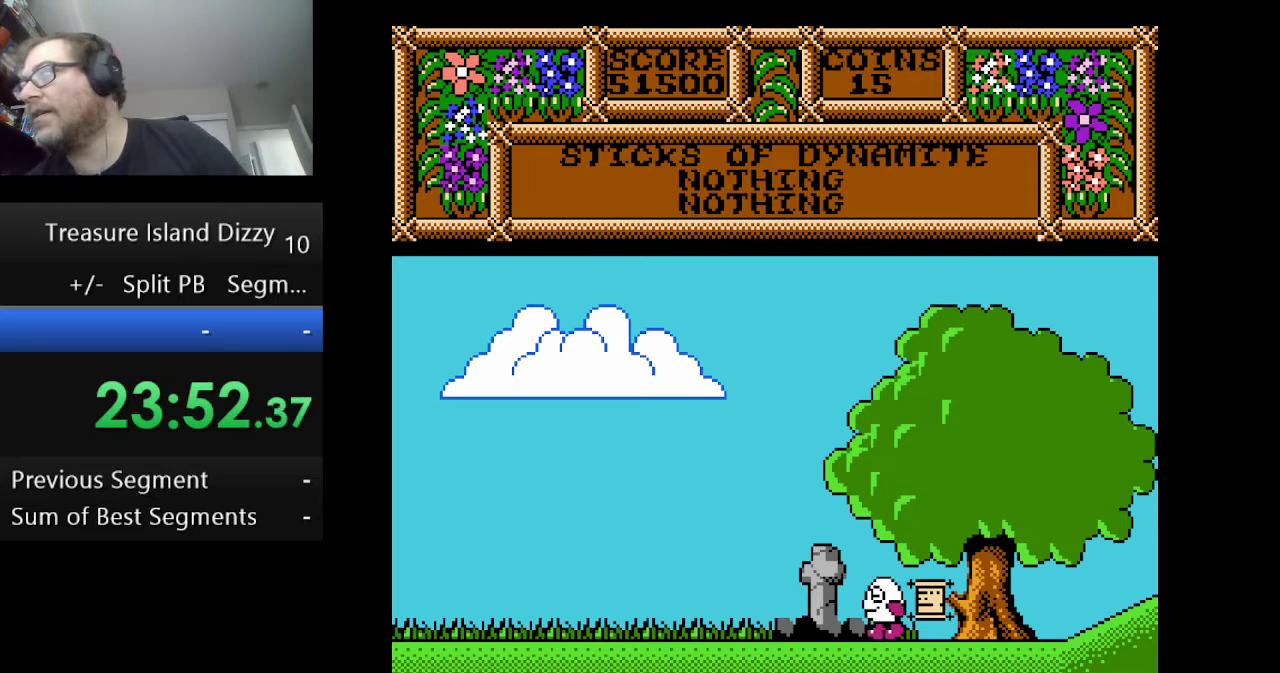
{"buttons": ["DPAD_LEFT"], "events": []}
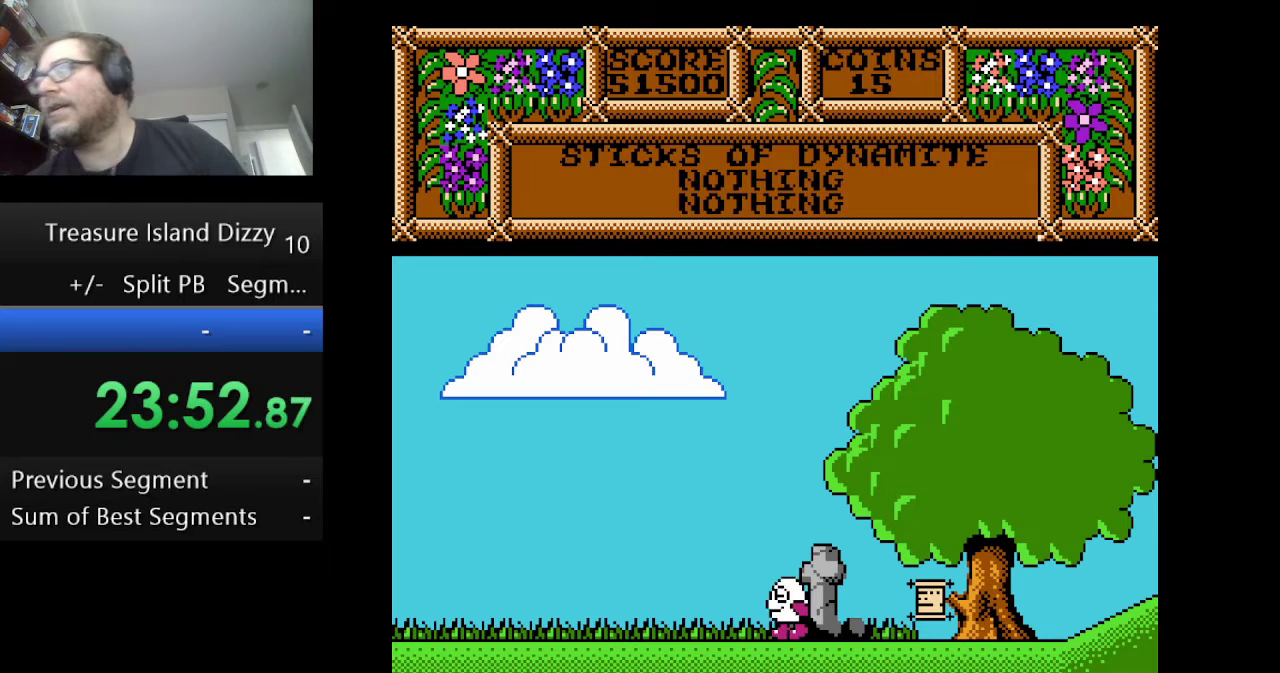
{"buttons": ["DPAD_LEFT"], "events": []}
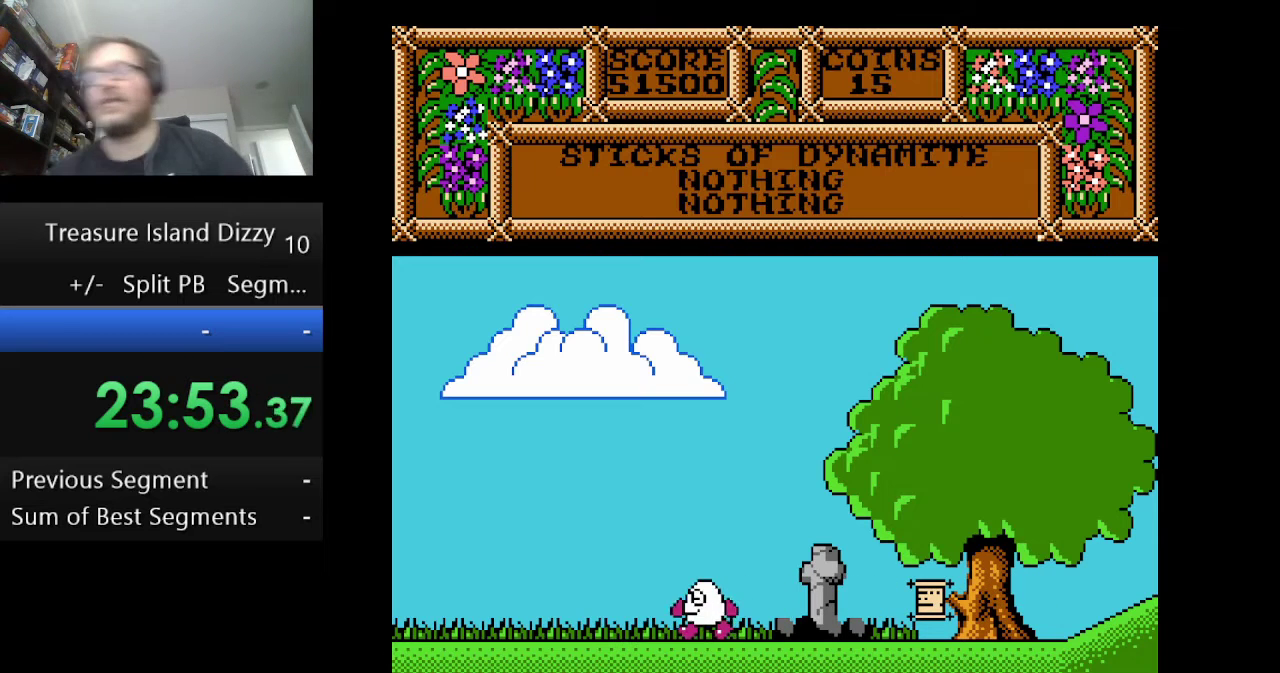
{"buttons": ["DPAD_LEFT"], "events": []}
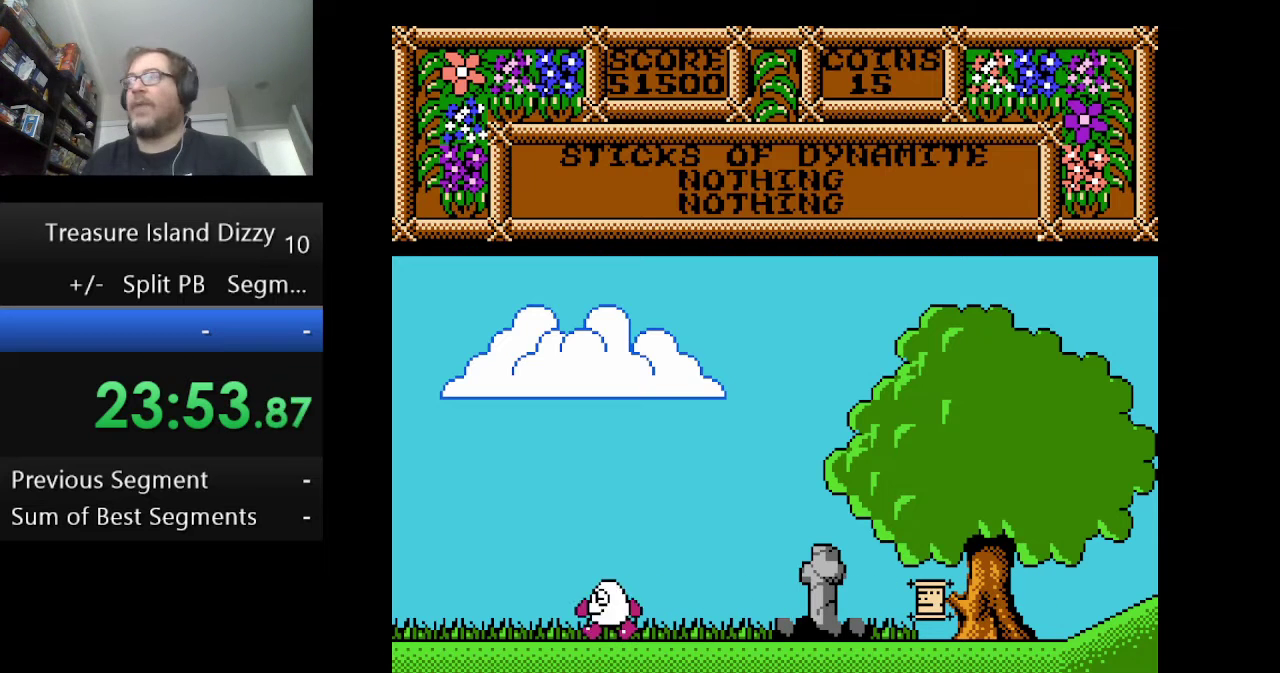
{"buttons": ["DPAD_LEFT"], "events": []}
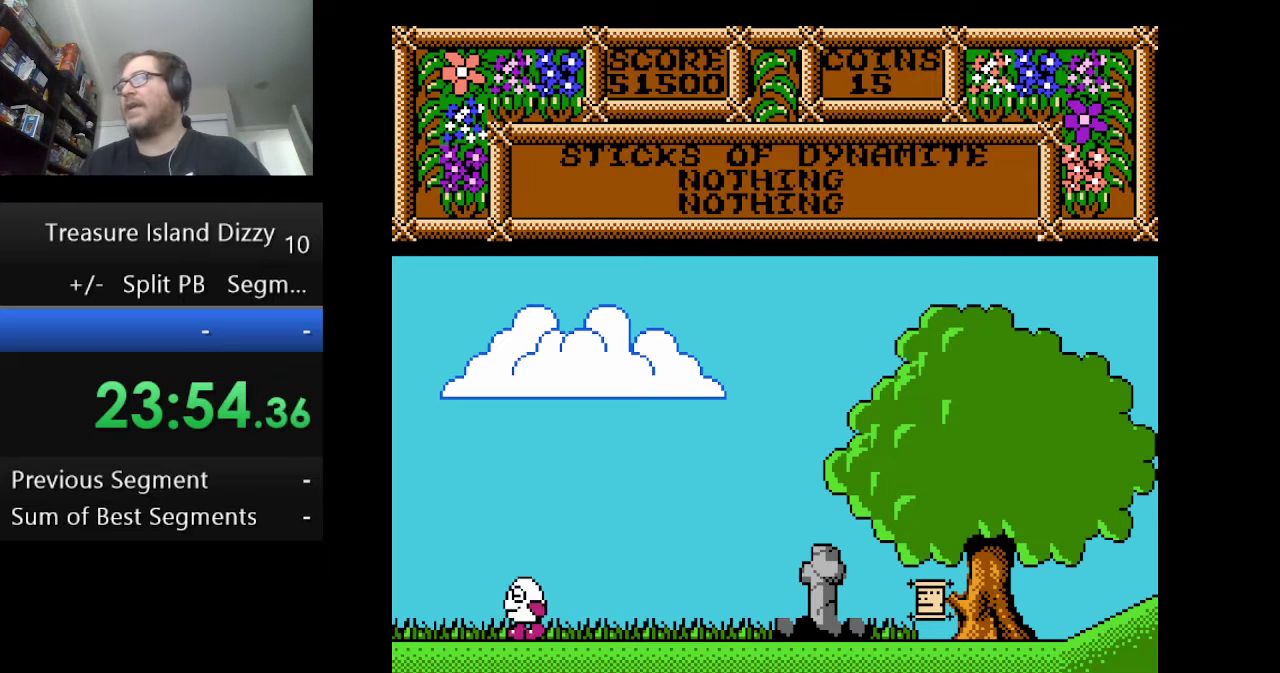
{"buttons": ["DPAD_LEFT"], "events": []}
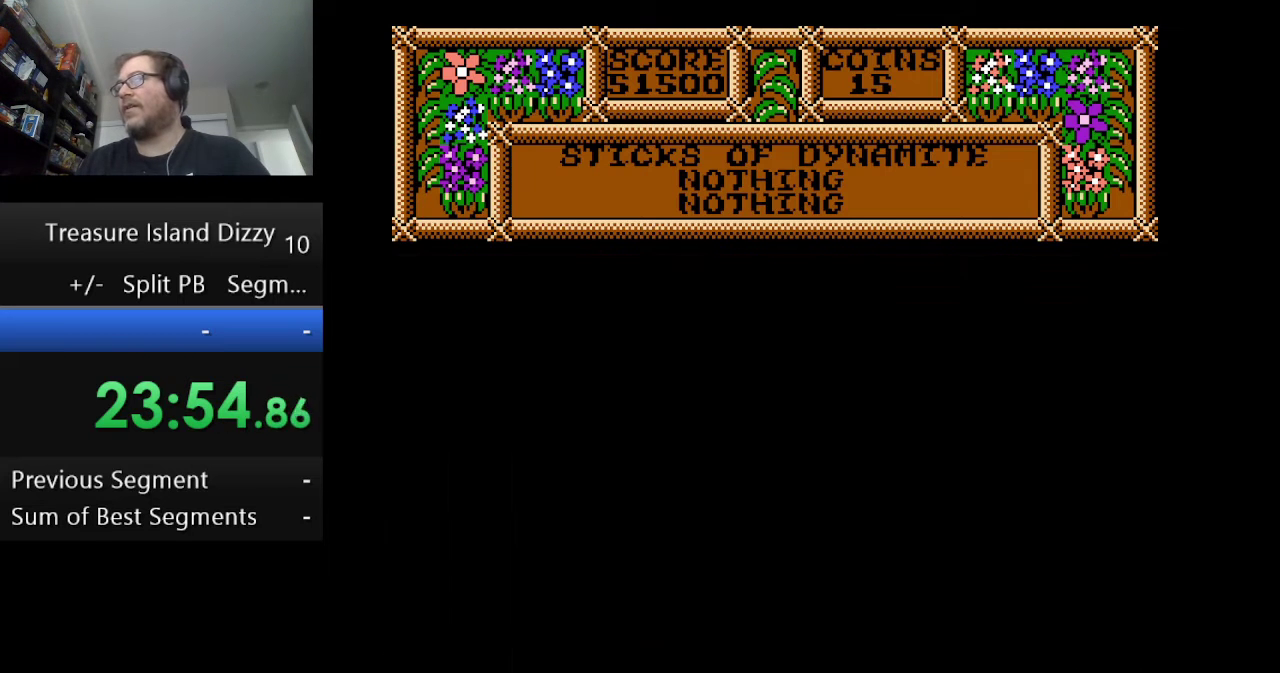
{"buttons": ["DPAD_LEFT"], "events": []}
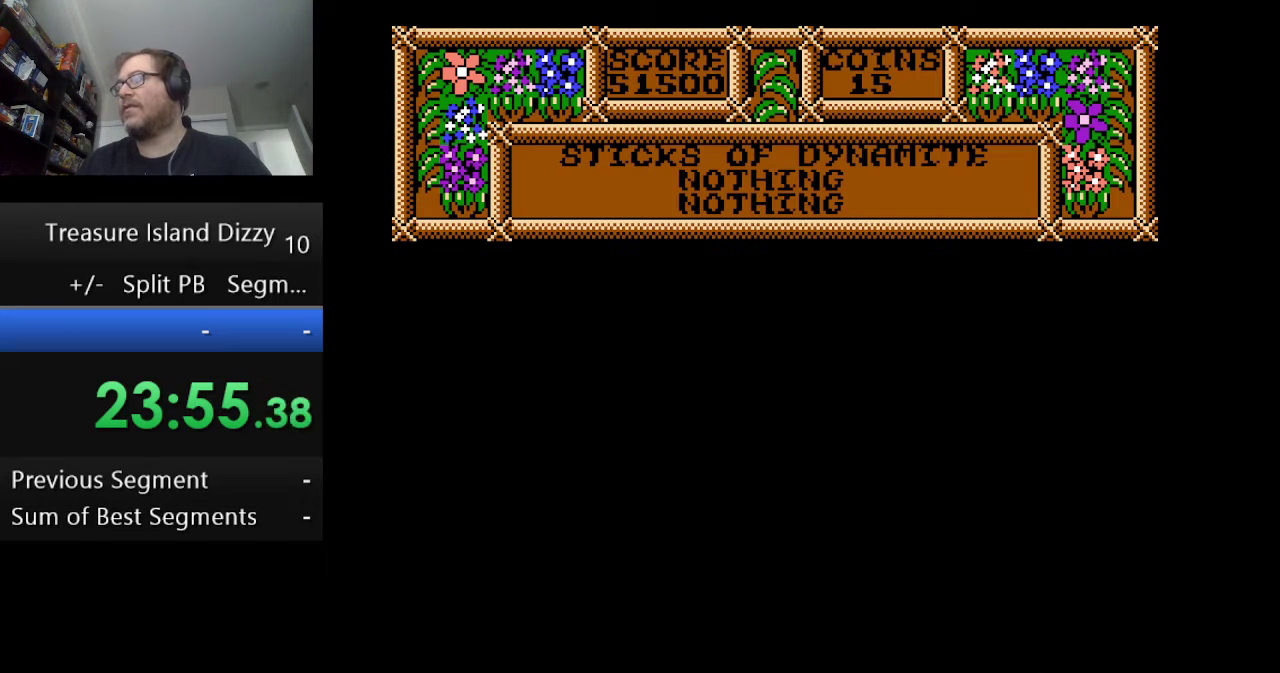
{"buttons": ["DPAD_LEFT"], "events": []}
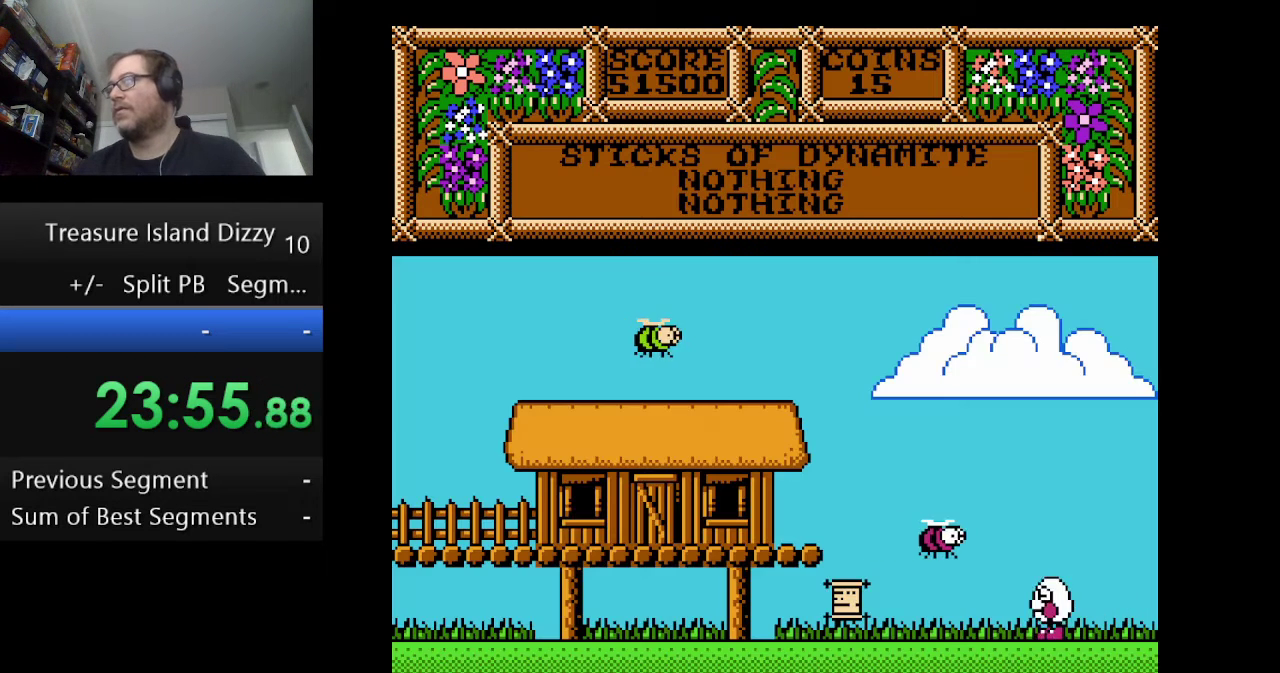
{"buttons": ["DPAD_LEFT"], "events": []}
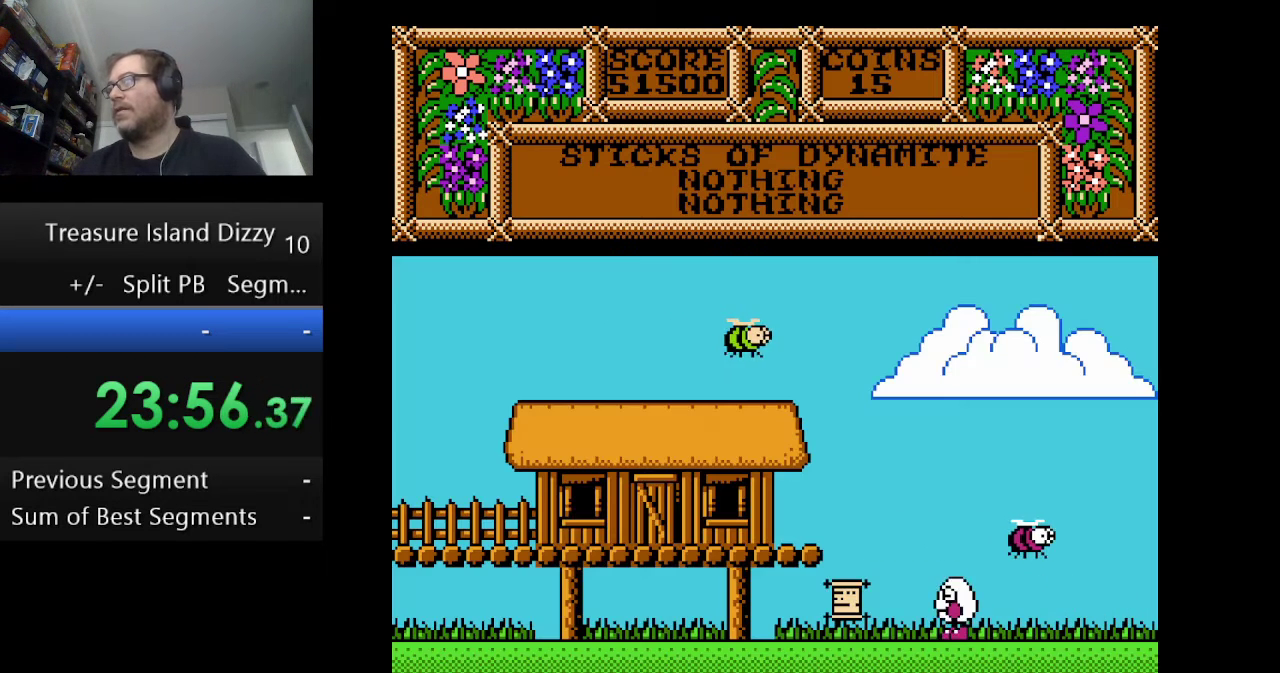
{"buttons": ["A", "DPAD_LEFT"], "events": [[376, "A", "down"]]}
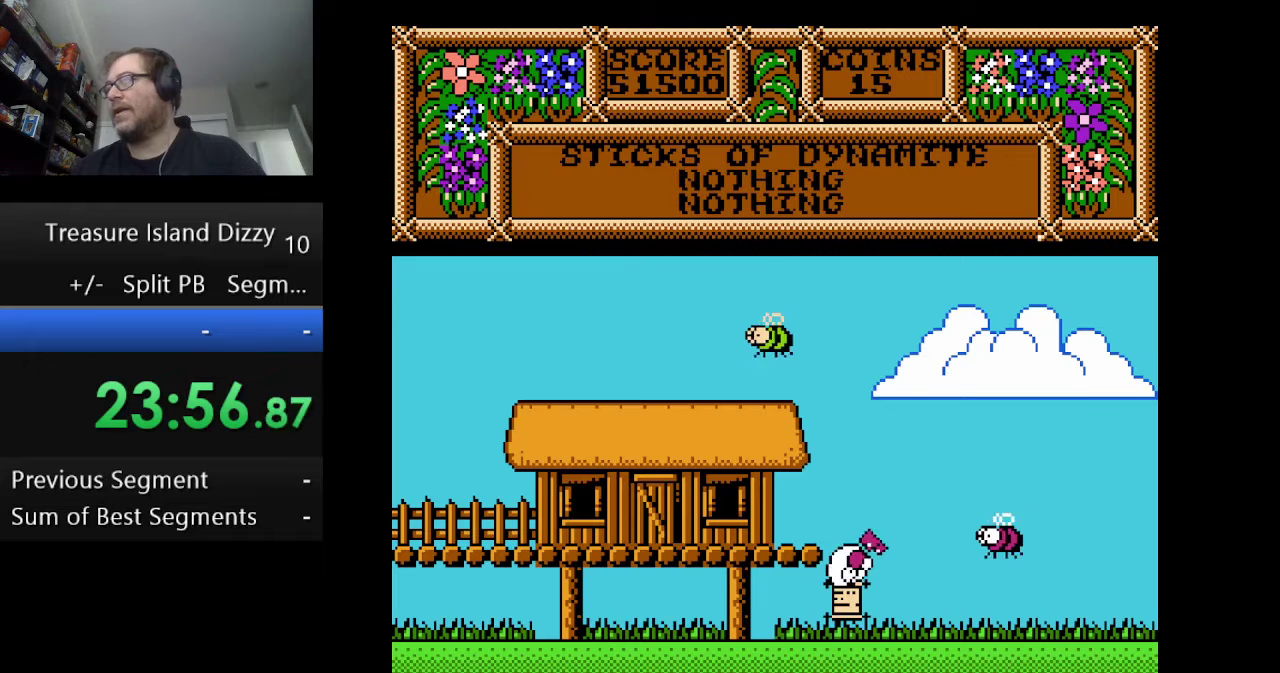
{"buttons": ["DPAD_LEFT"], "events": [[250, "A", "up"]]}
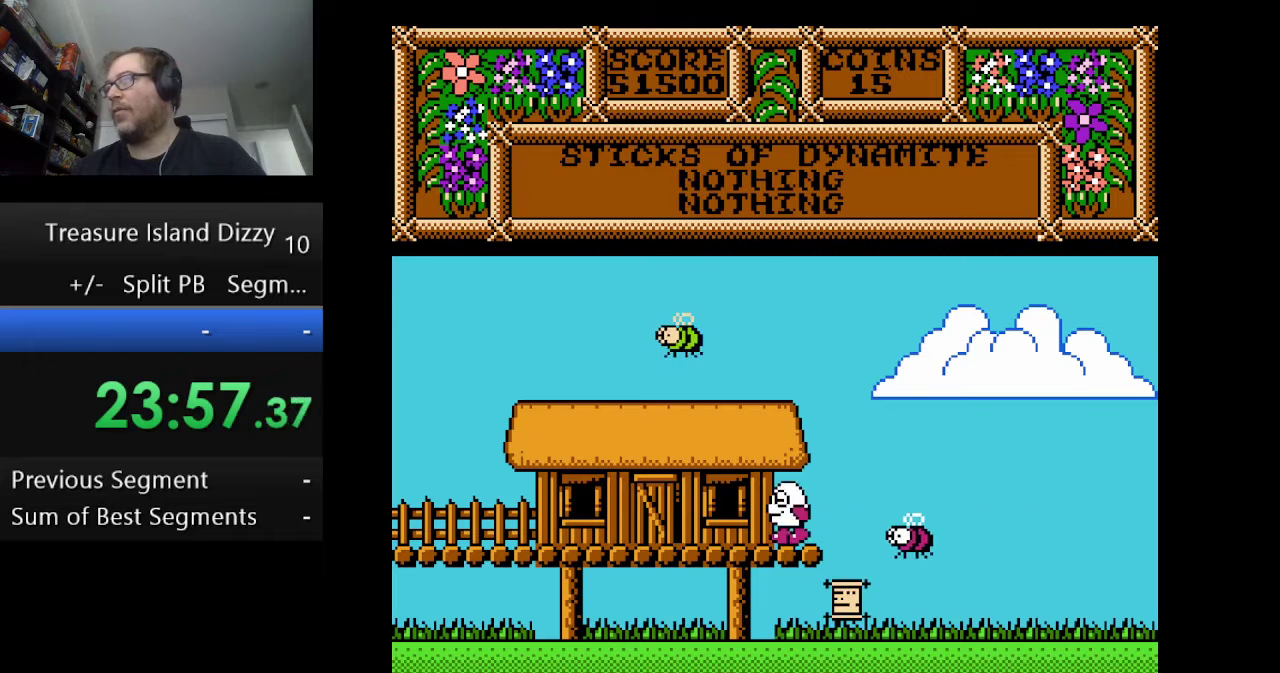
{"buttons": ["DPAD_LEFT"], "events": []}
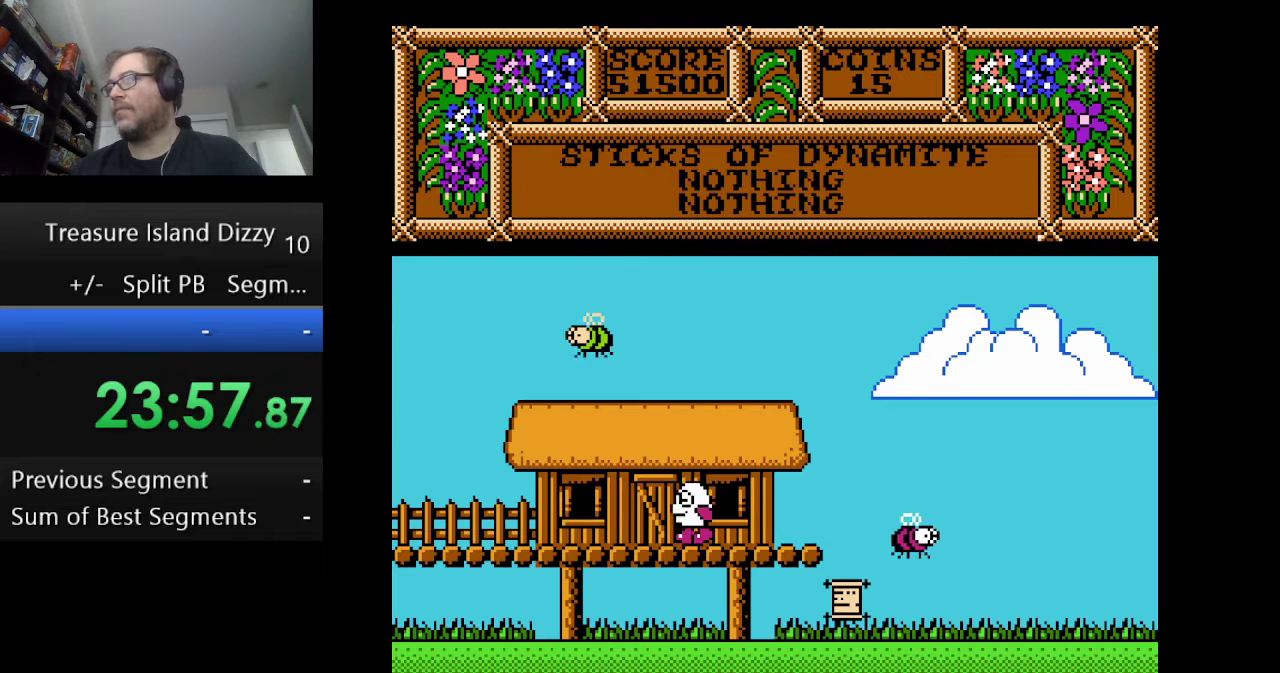
{"buttons": ["DPAD_LEFT"], "events": []}
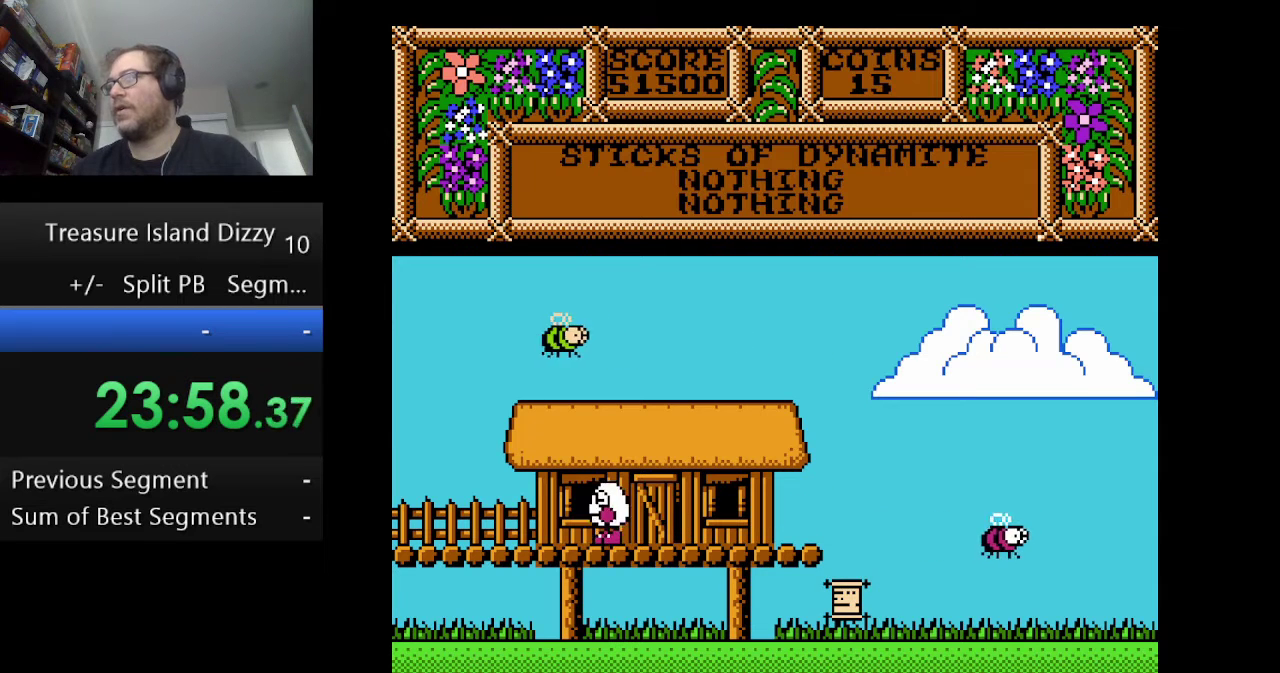
{"buttons": ["DPAD_LEFT"], "events": []}
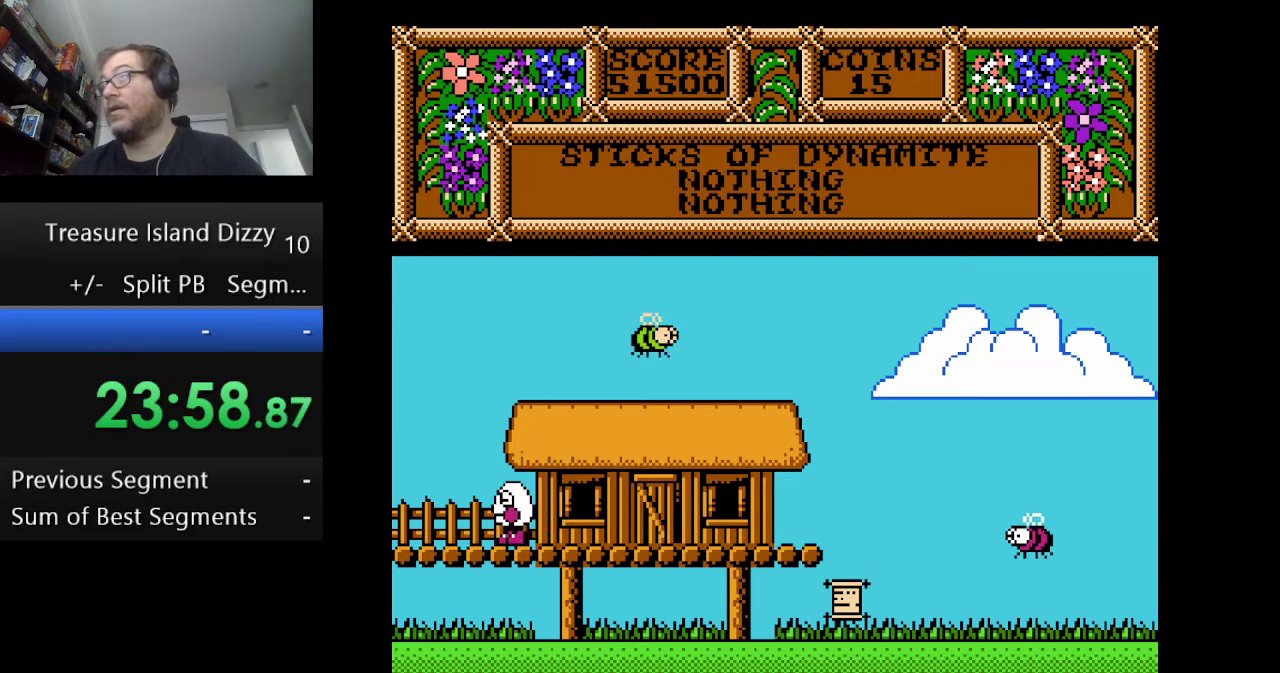
{"buttons": ["DPAD_LEFT"], "events": []}
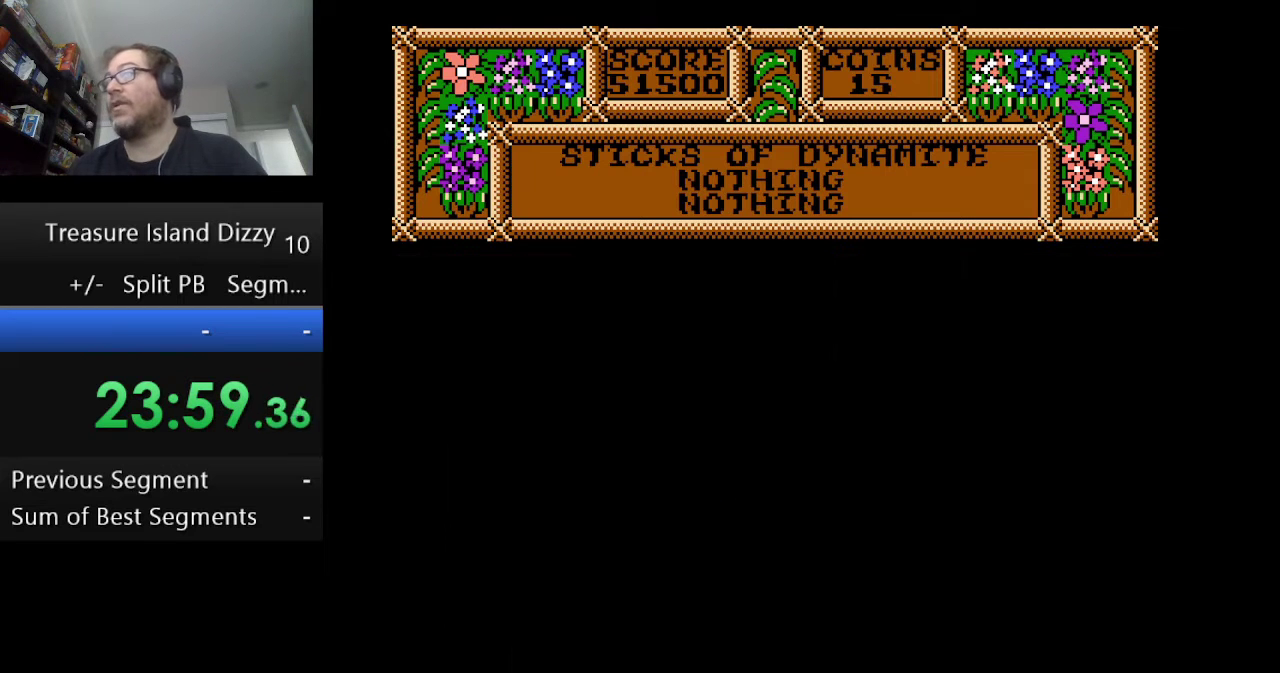
{"buttons": ["DPAD_LEFT"], "events": []}
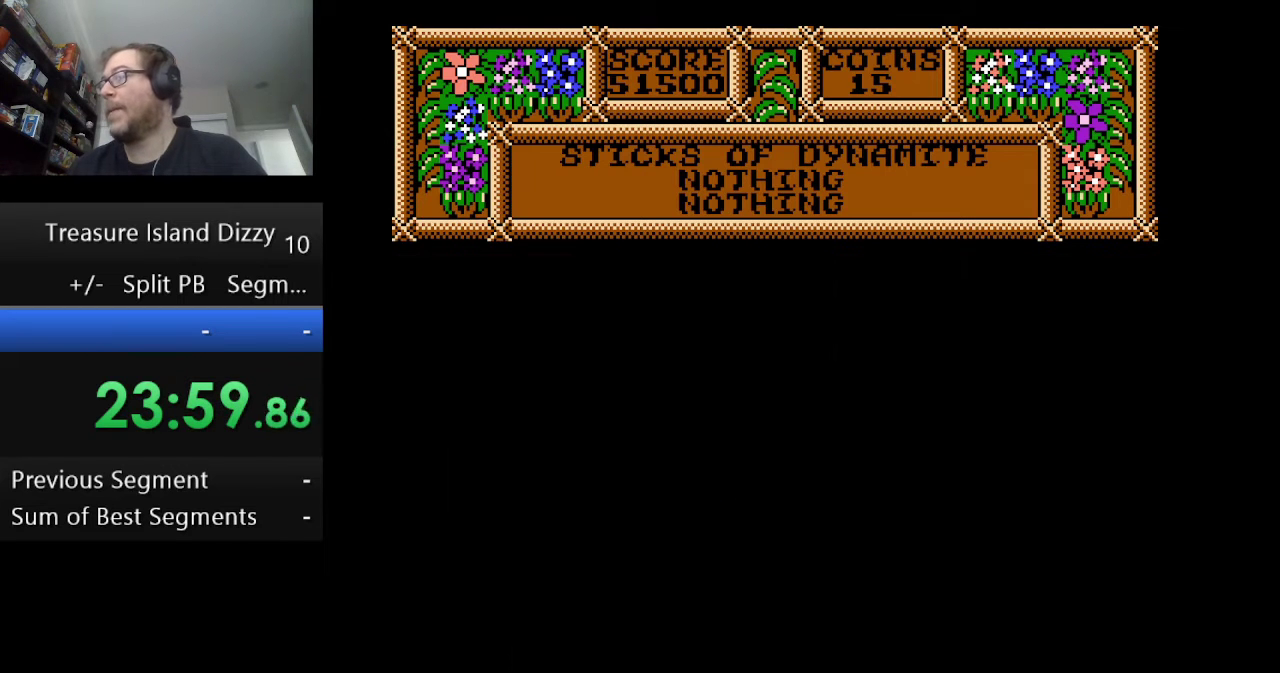
{"buttons": ["DPAD_LEFT"], "events": []}
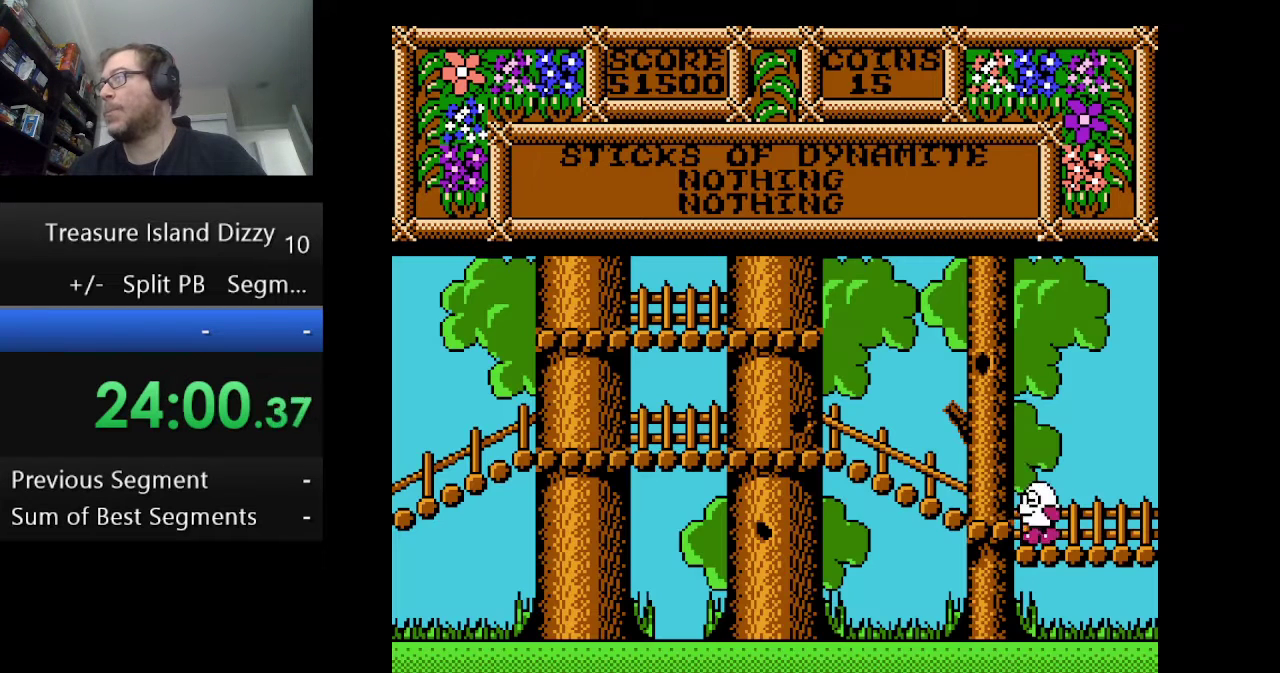
{"buttons": ["DPAD_LEFT"], "events": []}
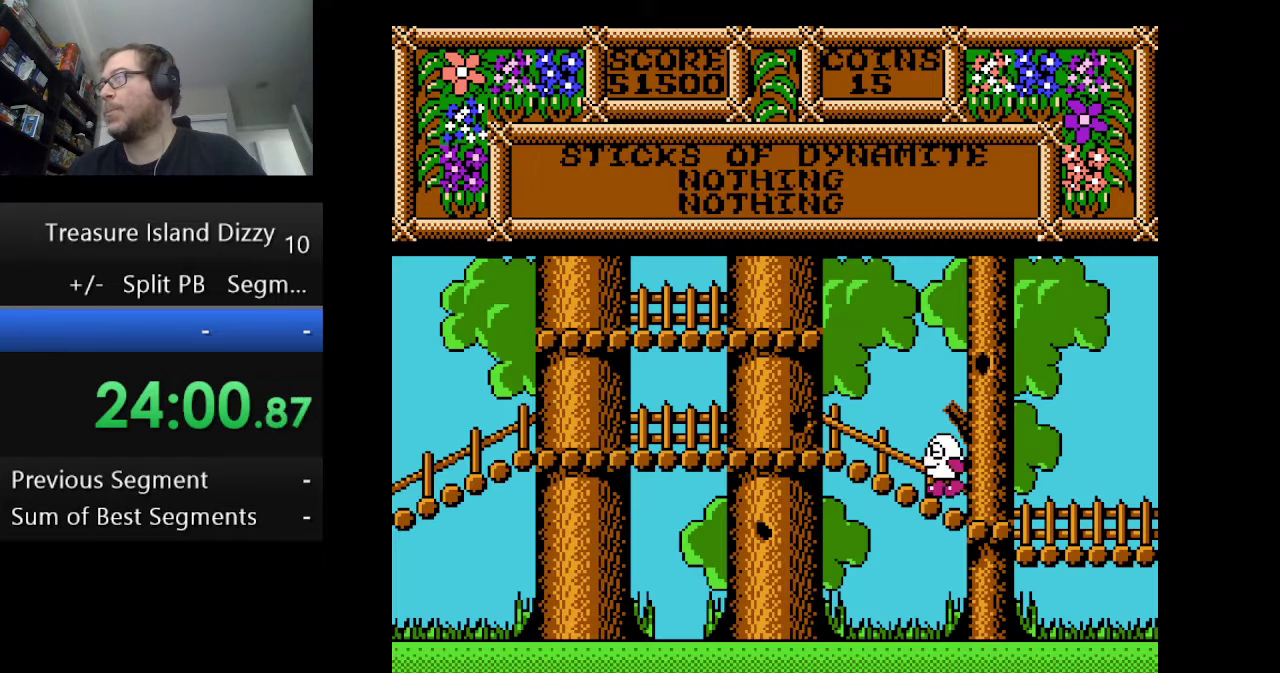
{"buttons": ["DPAD_LEFT"], "events": []}